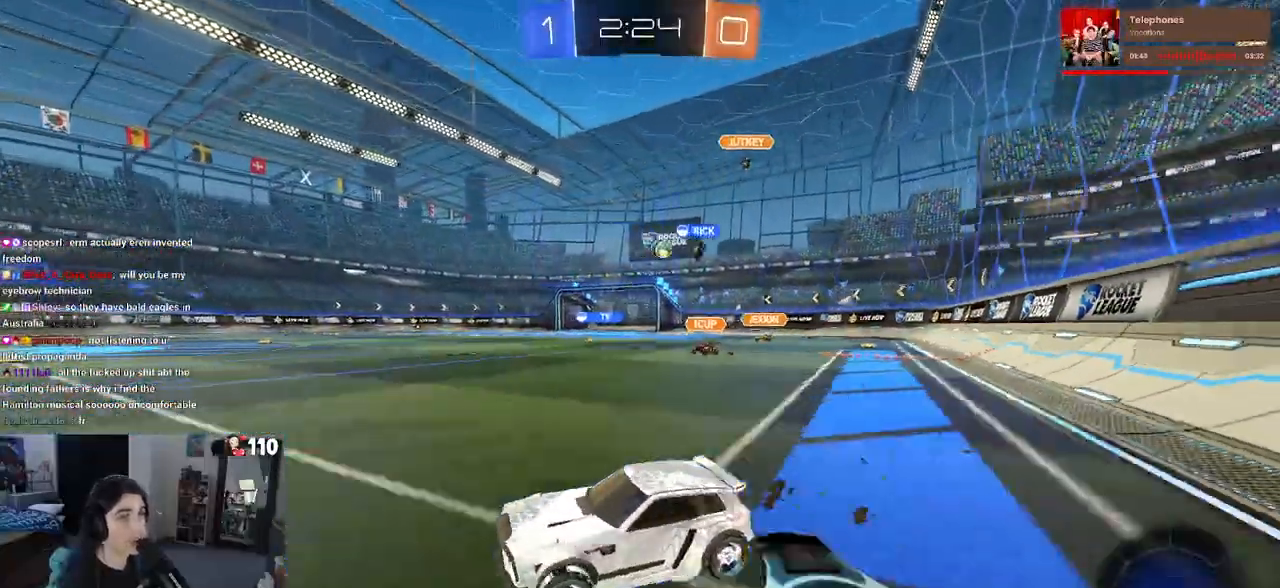
Gameplay with a controller (PlayStation layout); each line is a JSON object with the inputs held at the frame after it. "events" lists button and stick changes between this image and that frame as [ms after this image, input, new state], when the widget could be followed in between.
{"buttons": ["R2"], "left_stick": "right", "right_stick": "center", "events": []}
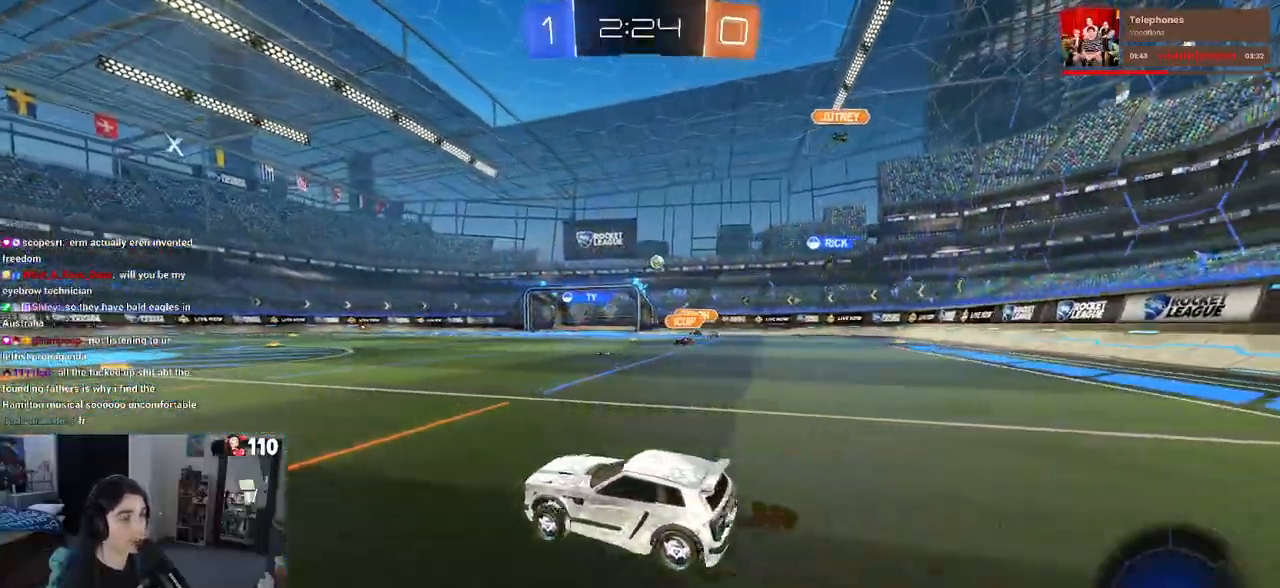
{"buttons": ["R2"], "left_stick": "right", "right_stick": "center", "events": []}
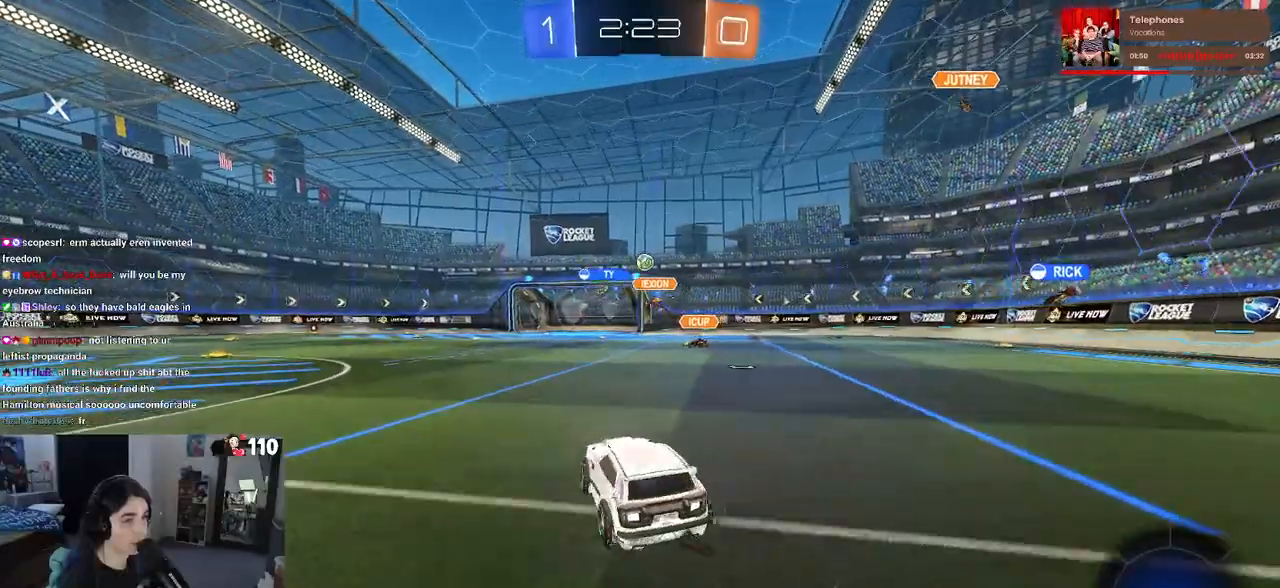
{"buttons": ["R2"], "left_stick": "center", "right_stick": "center", "events": [[267, "left_stick", "center"]]}
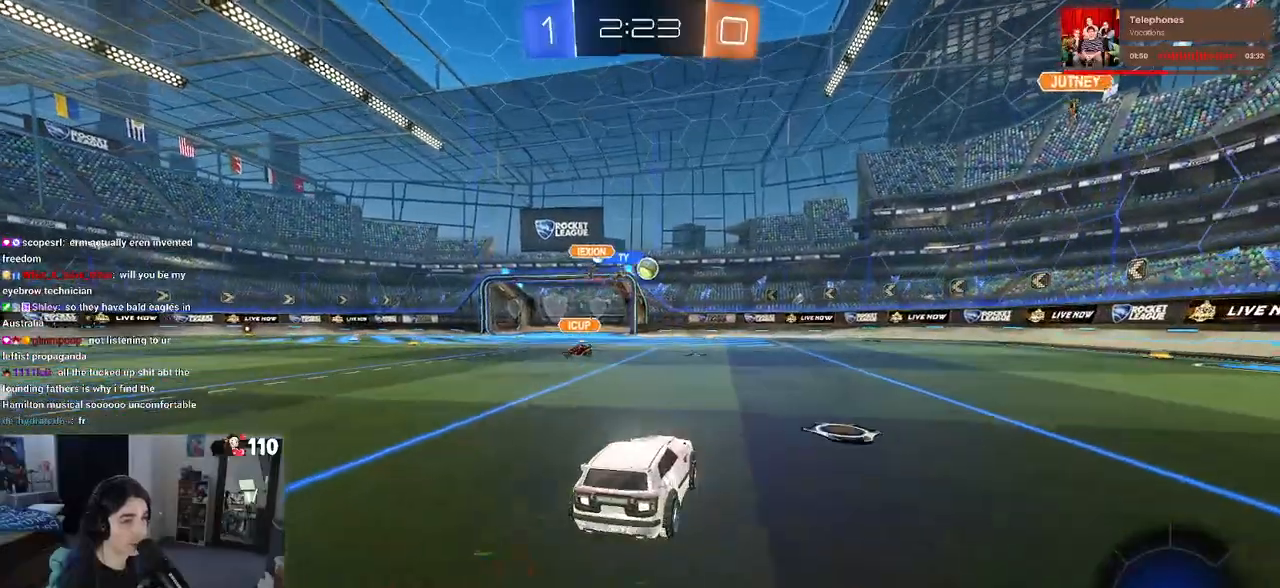
{"buttons": ["R1", "R2"], "left_stick": "center", "right_stick": "center", "events": [[200, "left_stick", "left"], [350, "R1", "down"], [433, "left_stick", "center"]]}
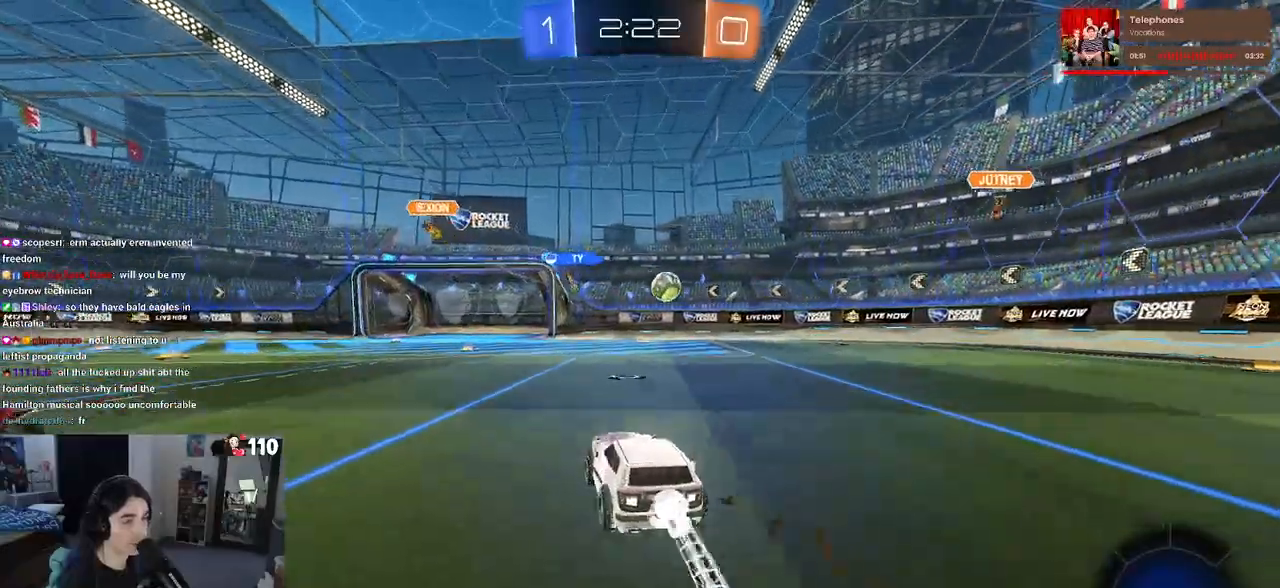
{"buttons": ["R2"], "left_stick": "center", "right_stick": "center", "events": [[233, "R1", "up"], [233, "left_stick", "left"], [433, "left_stick", "center"]]}
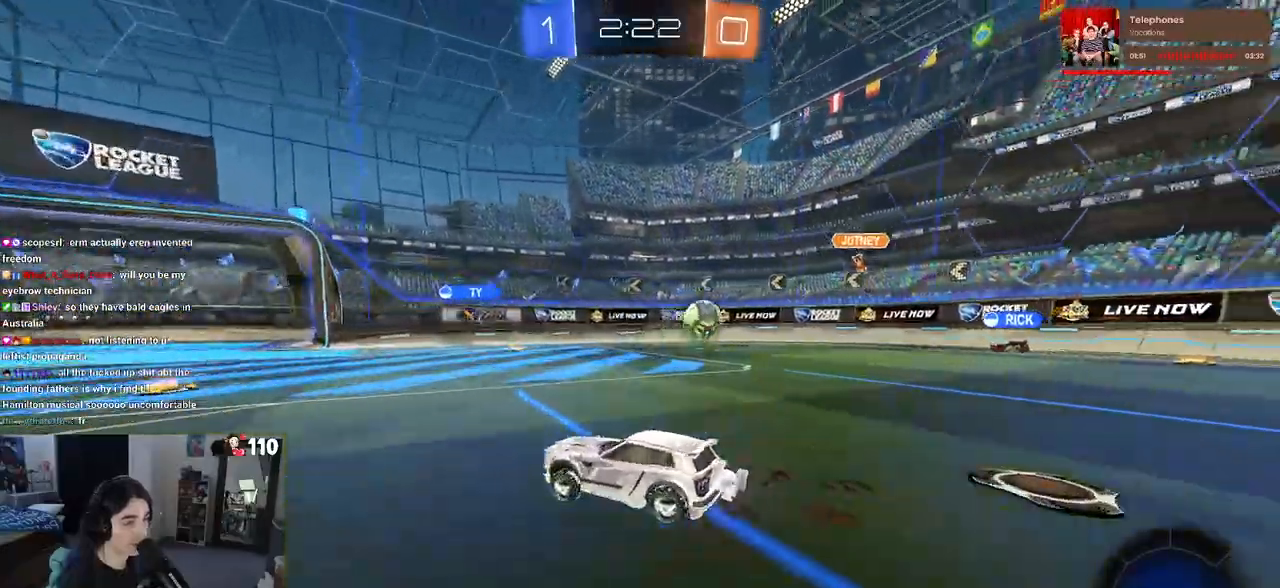
{"buttons": ["R2"], "left_stick": "center", "right_stick": "center", "events": [[350, "left_stick", "left"], [500, "left_stick", "center"]]}
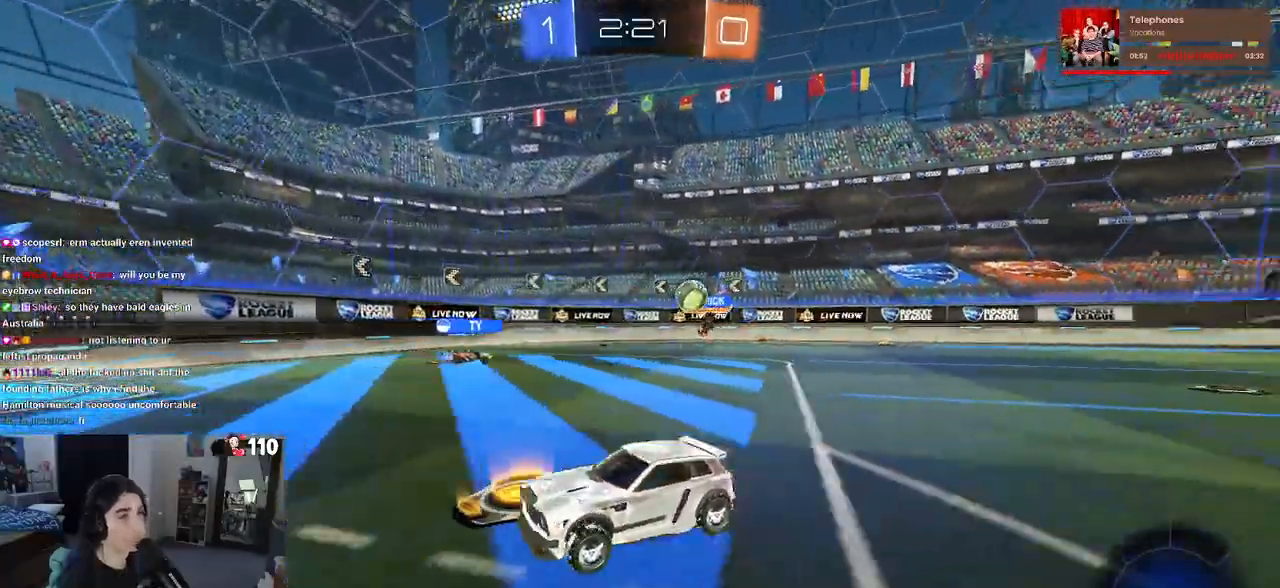
{"buttons": ["R2"], "left_stick": "center", "right_stick": "center", "events": []}
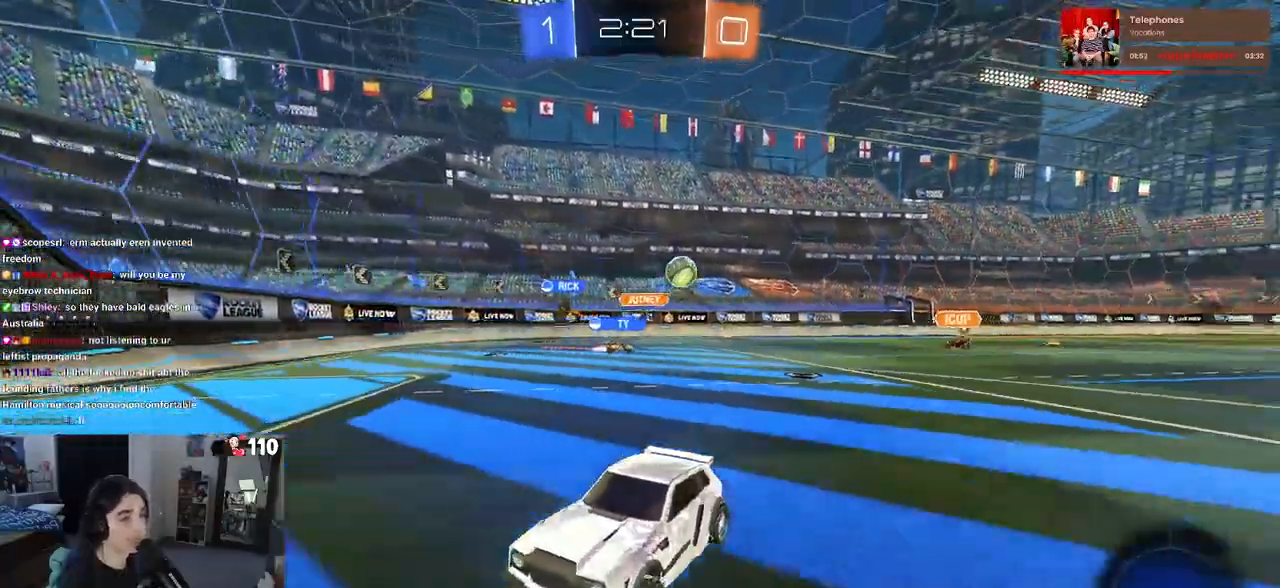
{"buttons": ["R2"], "left_stick": "left", "right_stick": "center", "events": [[267, "left_stick", "left"], [350, "SQUARE", "down"], [433, "SQUARE", "up"]]}
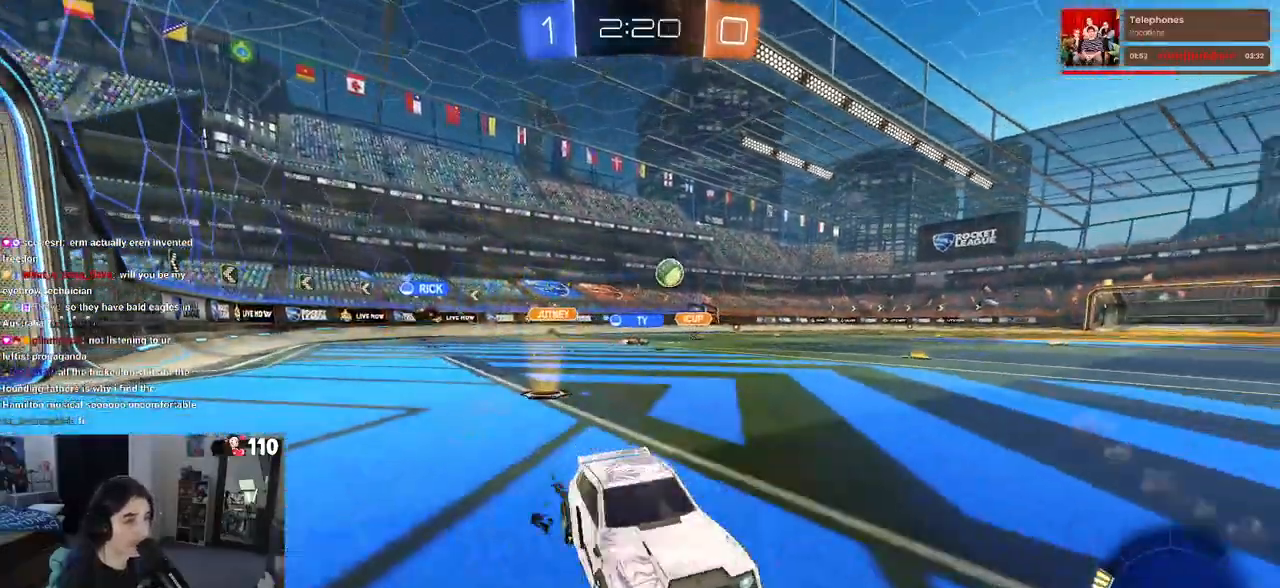
{"buttons": ["R1", "R2"], "left_stick": "left", "right_stick": "center", "events": [[183, "R1", "down"]]}
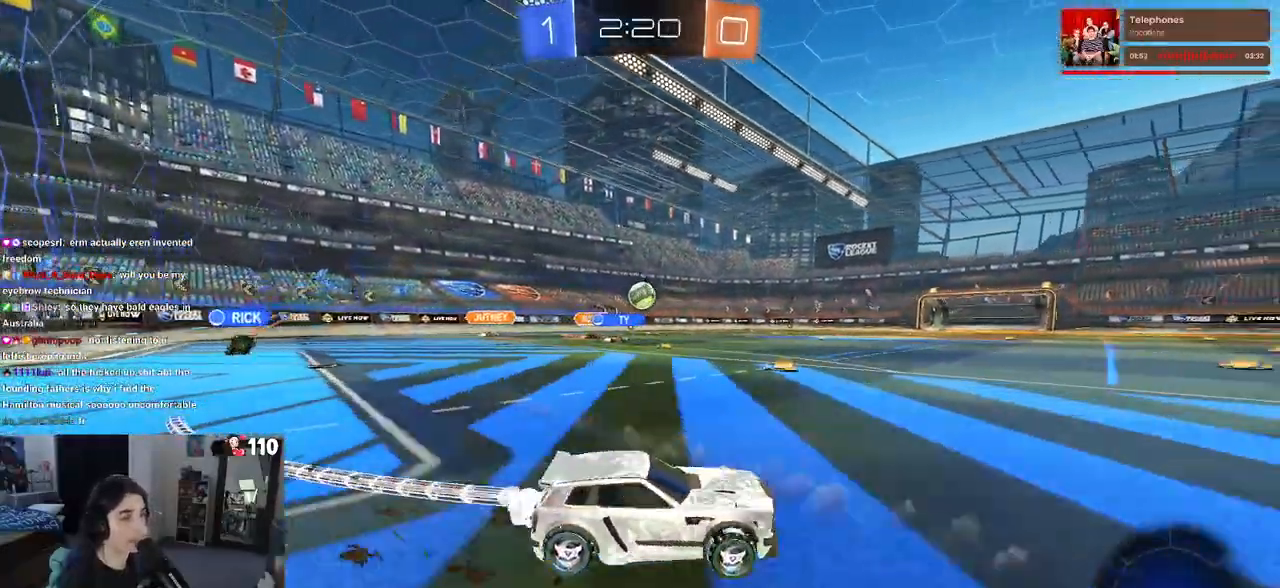
{"buttons": ["R2"], "left_stick": "center", "right_stick": "center", "events": [[133, "left_stick", "center"], [233, "R1", "up"]]}
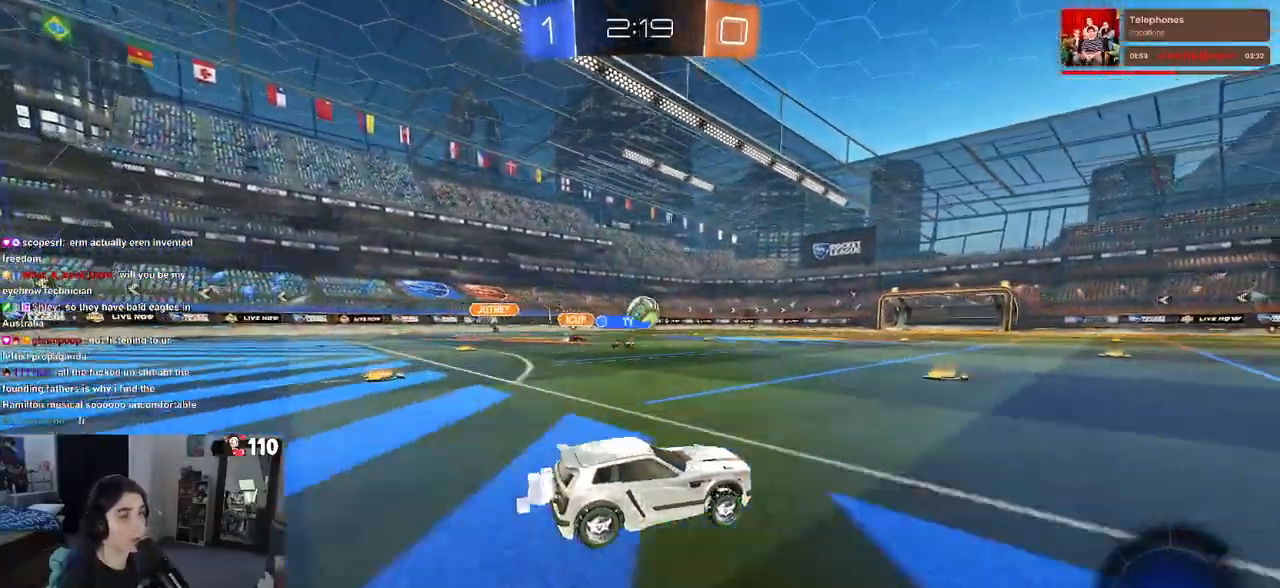
{"buttons": ["R2"], "left_stick": "left", "right_stick": "center", "events": [[17, "left_stick", "left"], [217, "left_stick", "center"], [350, "left_stick", "left"]]}
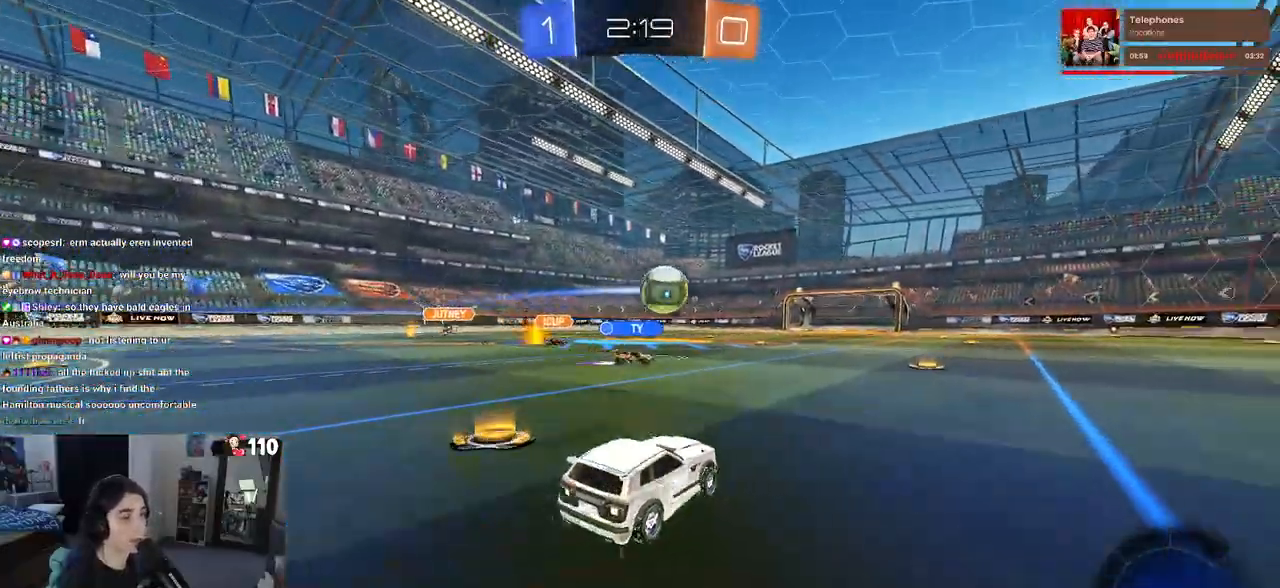
{"buttons": ["R2"], "left_stick": "right", "right_stick": "center", "events": [[117, "left_stick", "center"], [167, "left_stick", "right"]]}
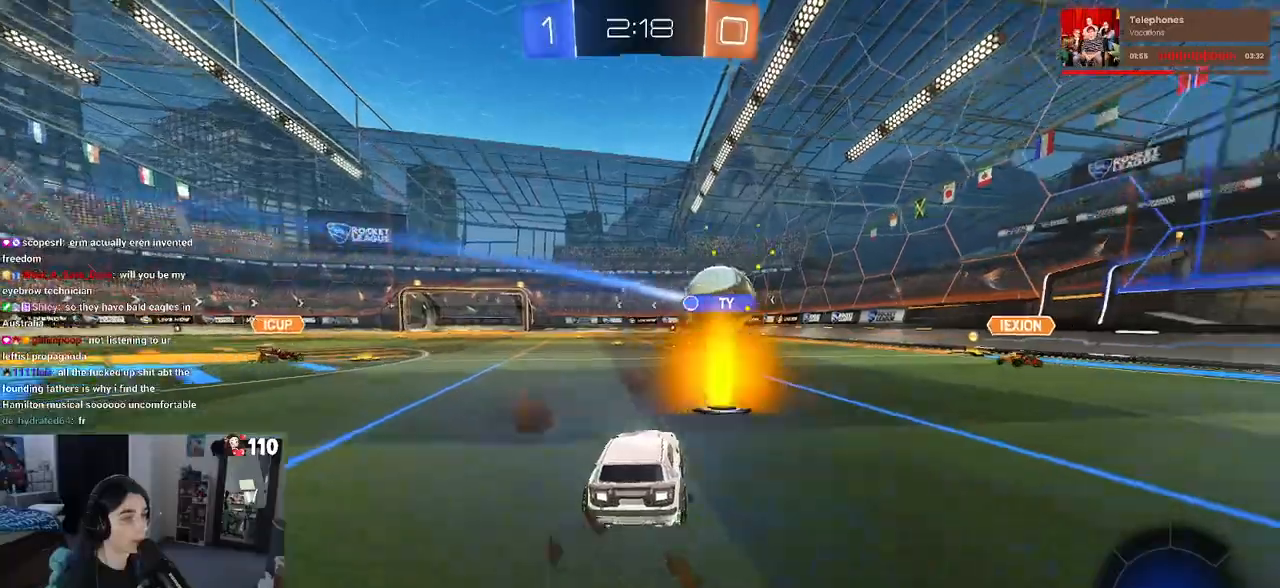
{"buttons": ["R1", "R2"], "left_stick": "center", "right_stick": "center", "events": [[217, "left_stick", "center"], [400, "R1", "down"]]}
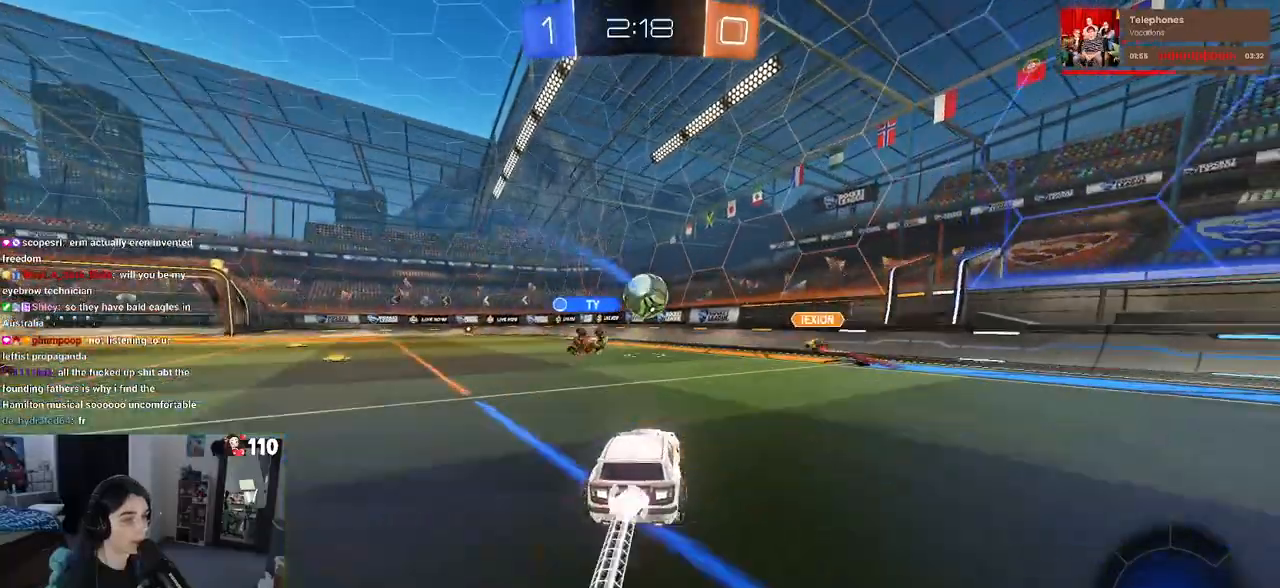
{"buttons": ["R2"], "left_stick": "center", "right_stick": "center", "events": [[333, "R1", "up"]]}
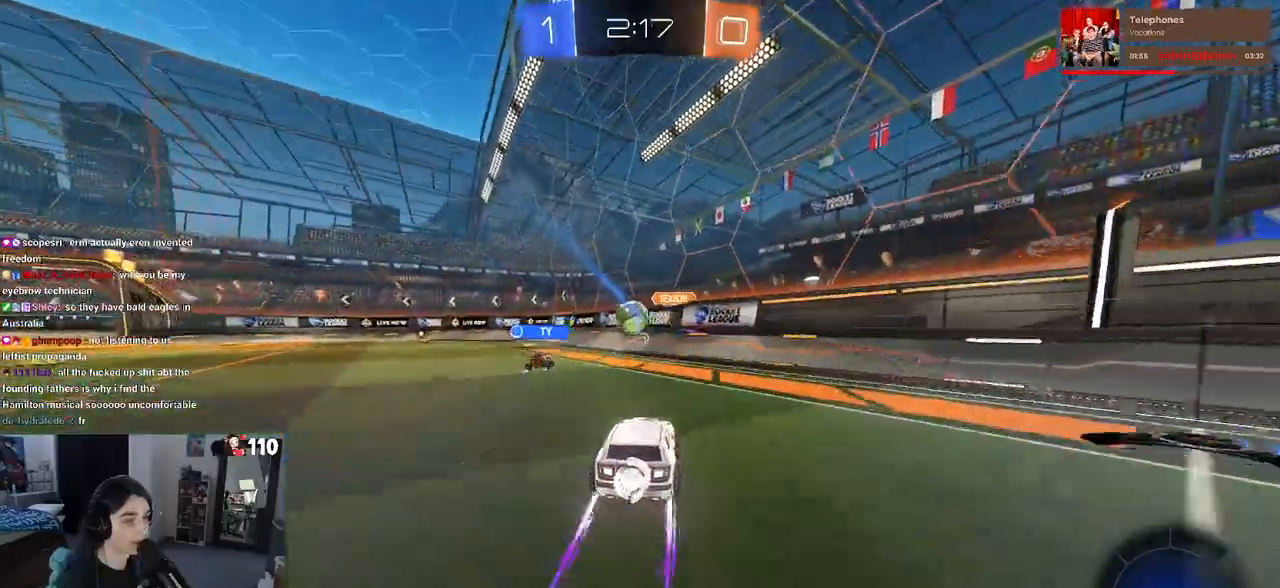
{"buttons": ["R2"], "left_stick": "left", "right_stick": "center", "events": [[367, "left_stick", "left"]]}
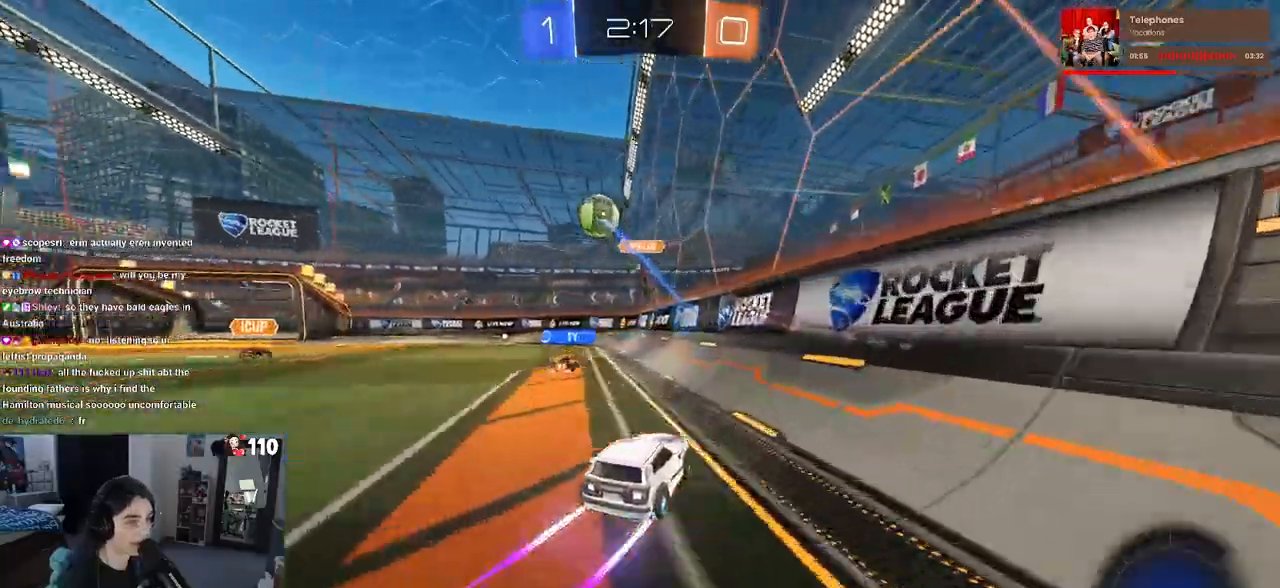
{"buttons": ["R2"], "left_stick": "left", "right_stick": "center", "events": [[33, "L2", "down"], [67, "R2", "up"], [117, "R2", "down"], [183, "L2", "up"]]}
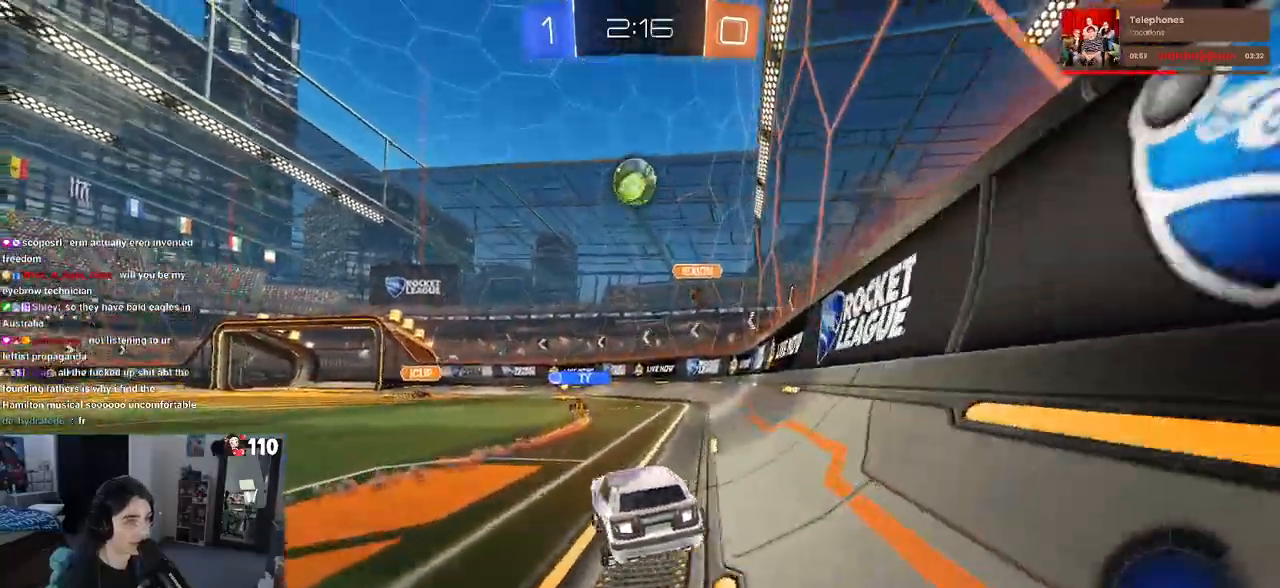
{"buttons": ["R2"], "left_stick": "center", "right_stick": "center", "events": [[267, "left_stick", "center"]]}
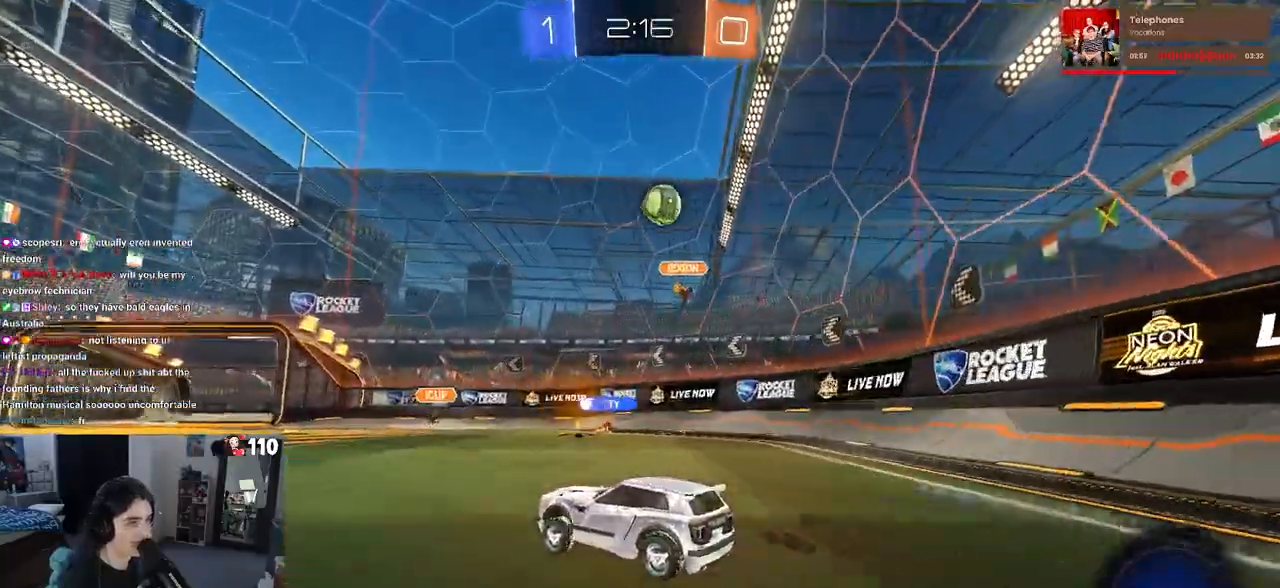
{"buttons": ["R2"], "left_stick": "center", "right_stick": "center", "events": [[150, "left_stick", "left"], [467, "left_stick", "center"]]}
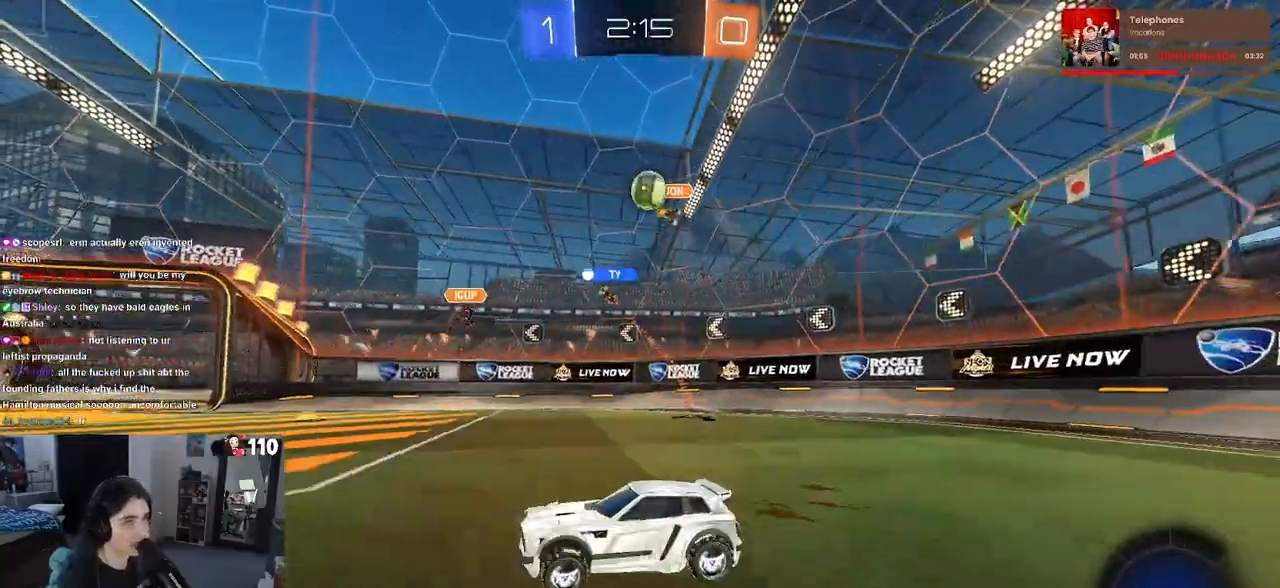
{"buttons": ["R2"], "left_stick": "right", "right_stick": "center", "events": [[450, "left_stick", "right"]]}
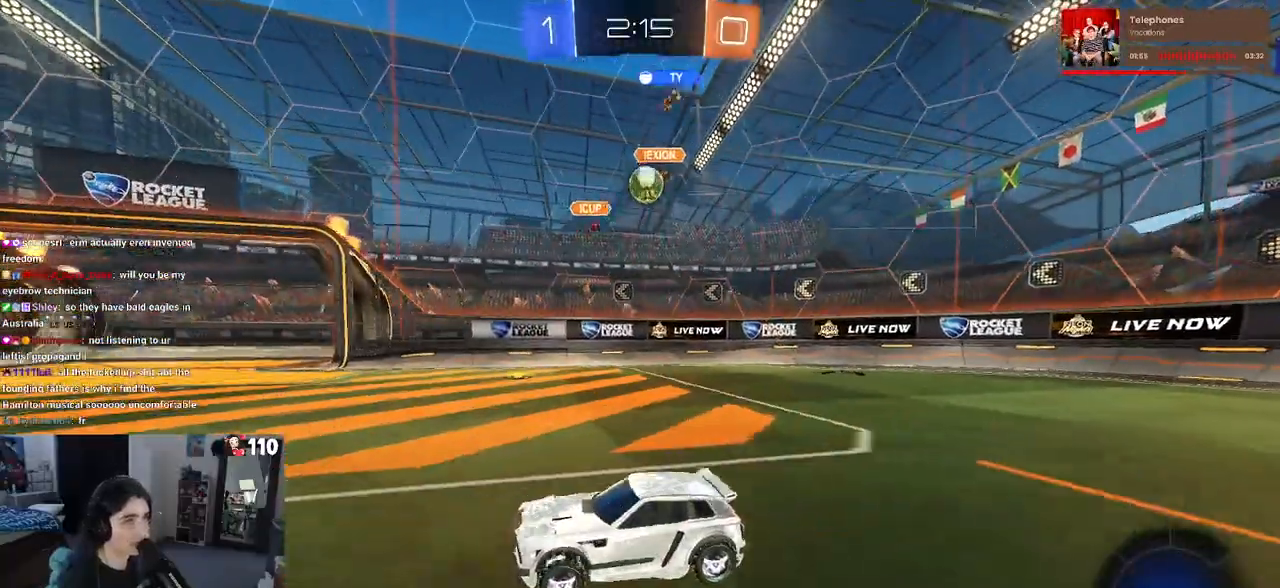
{"buttons": ["R2"], "left_stick": "left", "right_stick": "center", "events": [[433, "left_stick", "center"], [500, "left_stick", "left"]]}
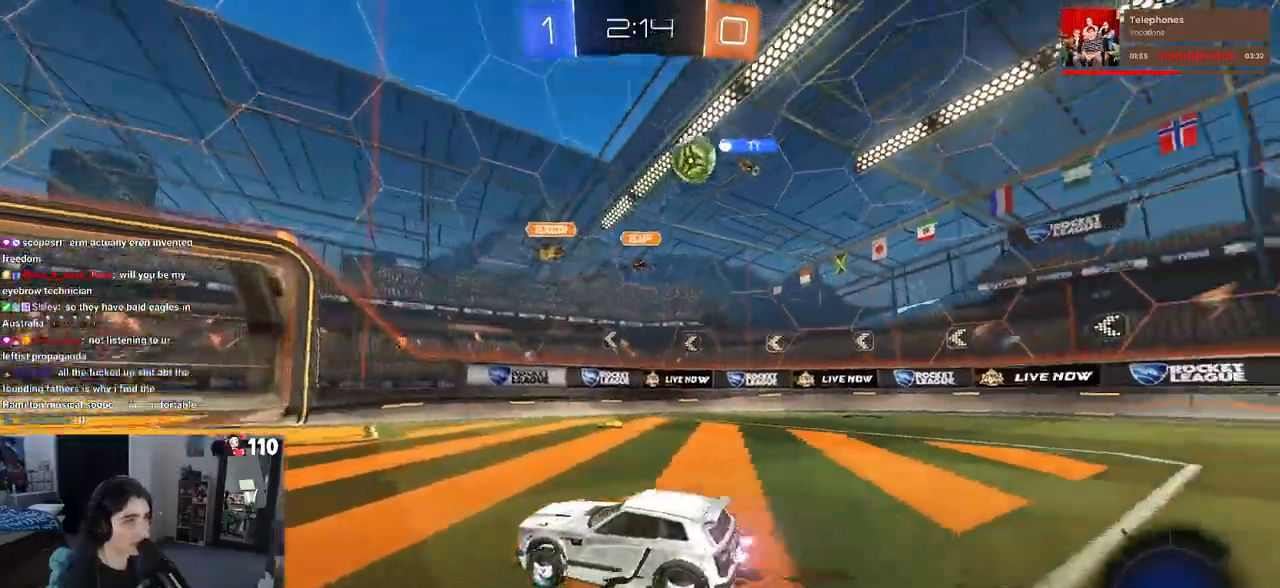
{"buttons": ["R2"], "left_stick": "left", "right_stick": "center", "events": [[33, "SQUARE", "down"], [133, "SQUARE", "up"]]}
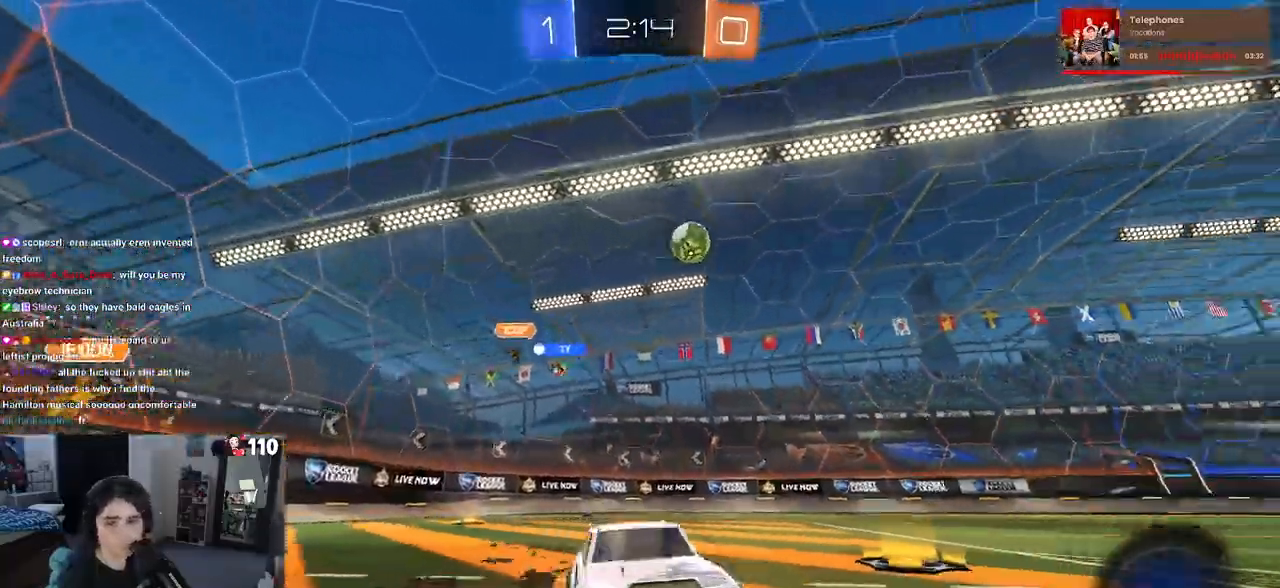
{"buttons": ["CROSS", "R1", "R2"], "left_stick": "up-left", "right_stick": "center", "events": [[67, "TRIANGLE", "down"], [133, "R1", "down"], [167, "TRIANGLE", "up"], [217, "left_stick", "center"], [267, "left_stick", "right"], [367, "CROSS", "down"], [417, "left_stick", "up-left"], [450, "CROSS", "up"], [500, "CROSS", "down"]]}
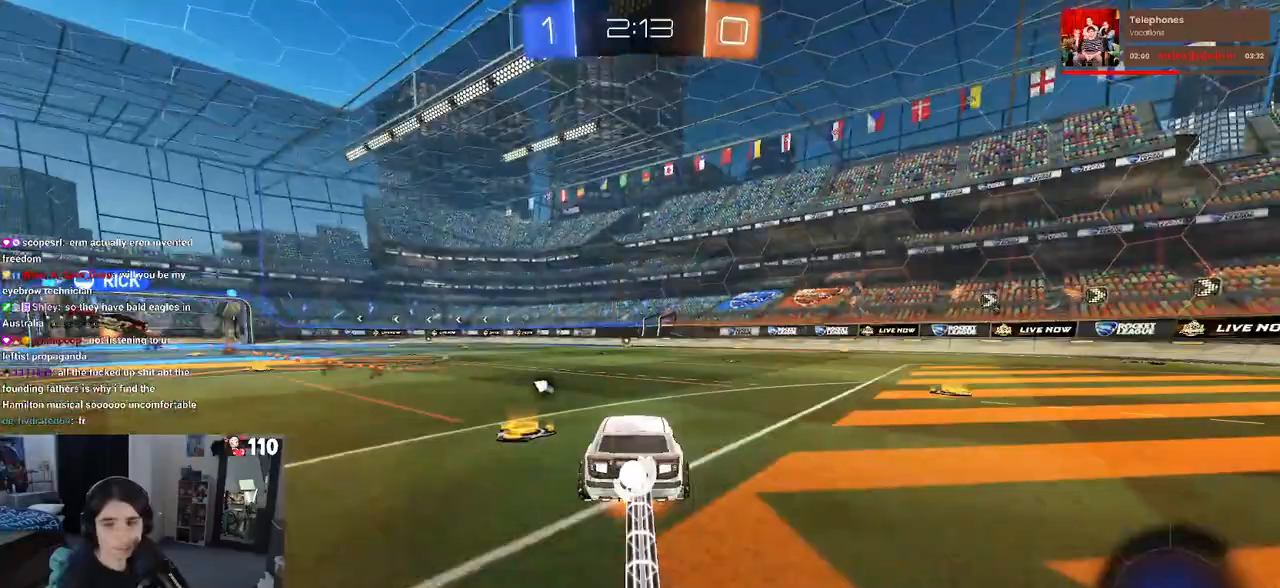
{"buttons": ["SQUARE", "R2"], "left_stick": "down-left", "right_stick": "center", "events": [[117, "left_stick", "down"], [133, "CROSS", "up"], [167, "SQUARE", "down"], [350, "R1", "up"], [383, "left_stick", "down-left"]]}
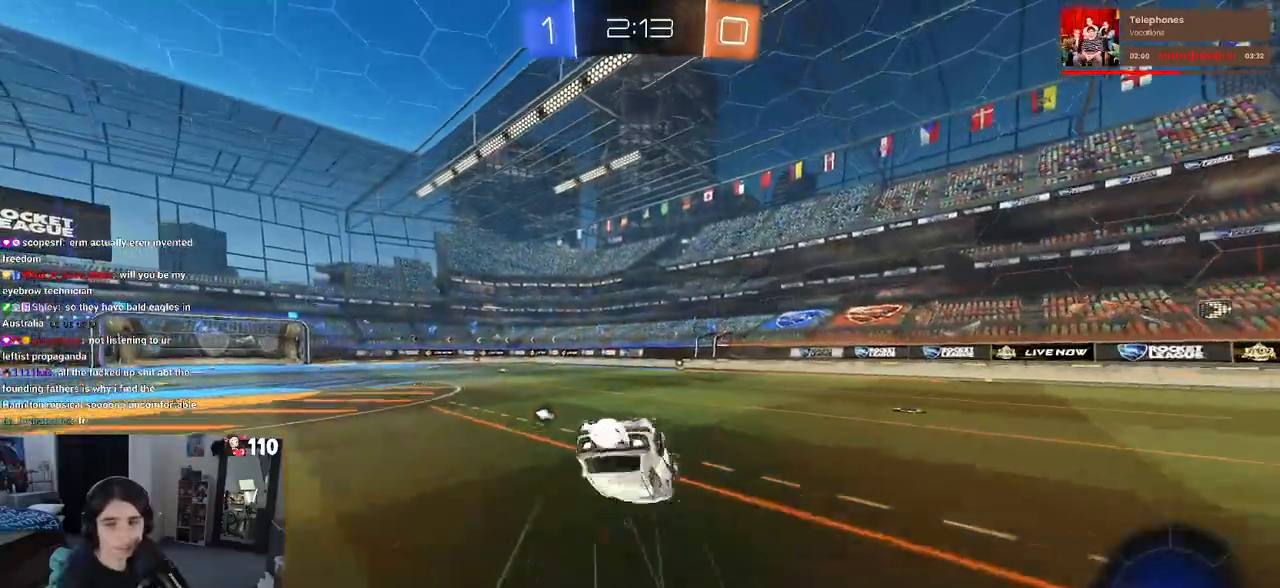
{"buttons": ["R2"], "left_stick": "down", "right_stick": "center", "events": [[367, "left_stick", "down"], [417, "SQUARE", "up"]]}
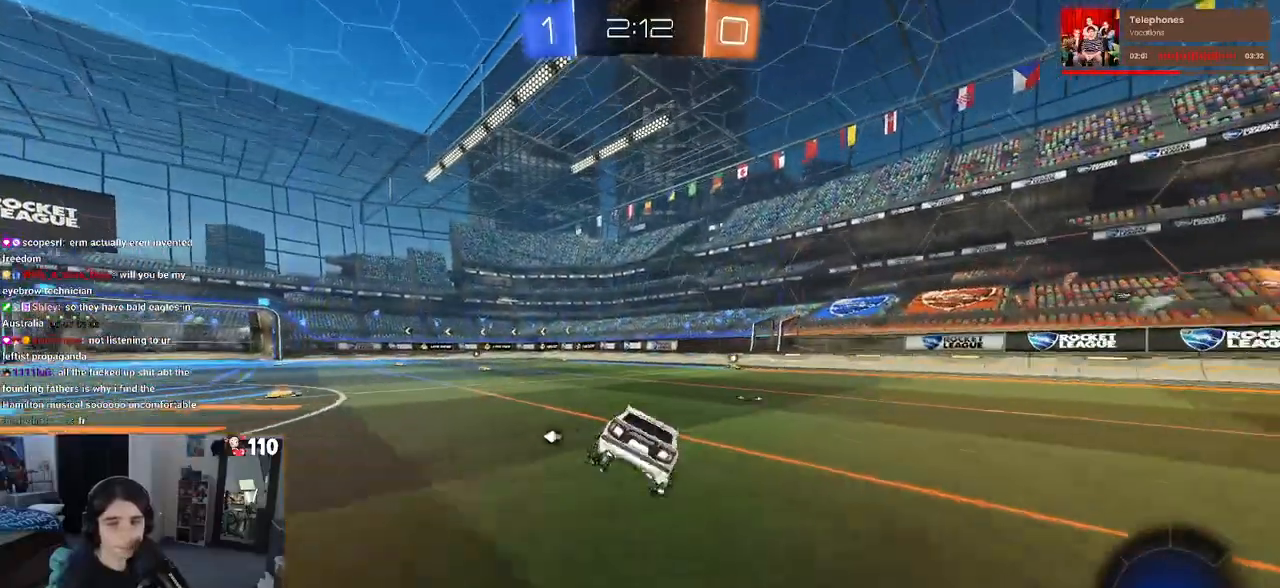
{"buttons": ["R2"], "left_stick": "center", "right_stick": "center", "events": [[17, "left_stick", "center"], [100, "R1", "down"], [317, "R1", "up"]]}
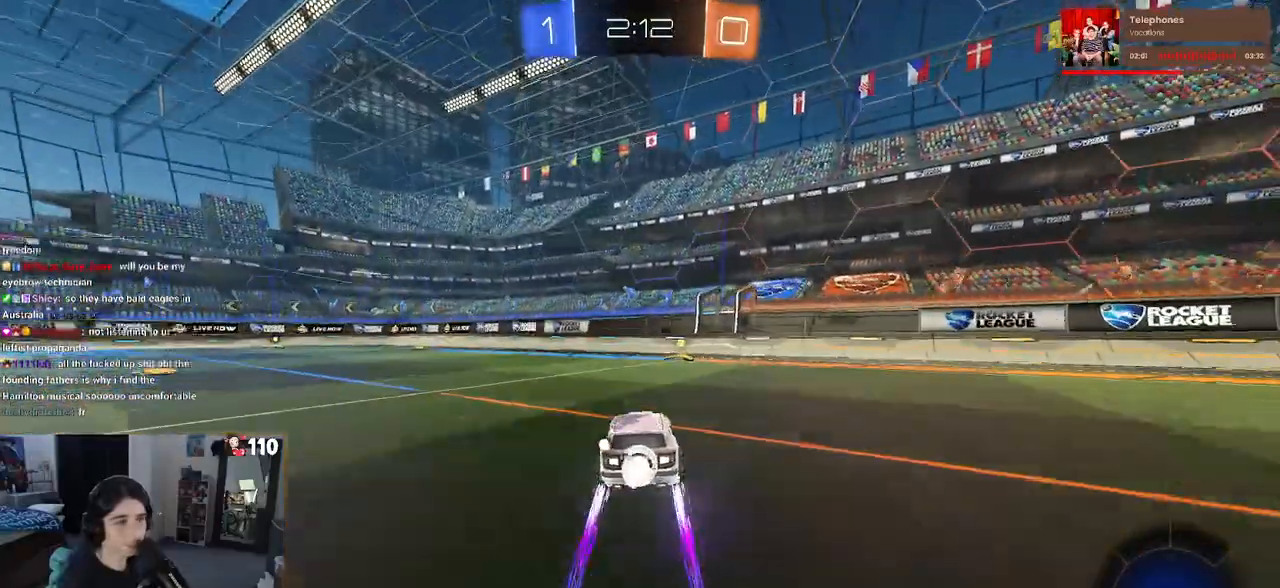
{"buttons": ["R2"], "left_stick": "center", "right_stick": "center", "events": [[167, "TRIANGLE", "down"], [267, "TRIANGLE", "up"], [383, "left_stick", "right"], [467, "left_stick", "center"]]}
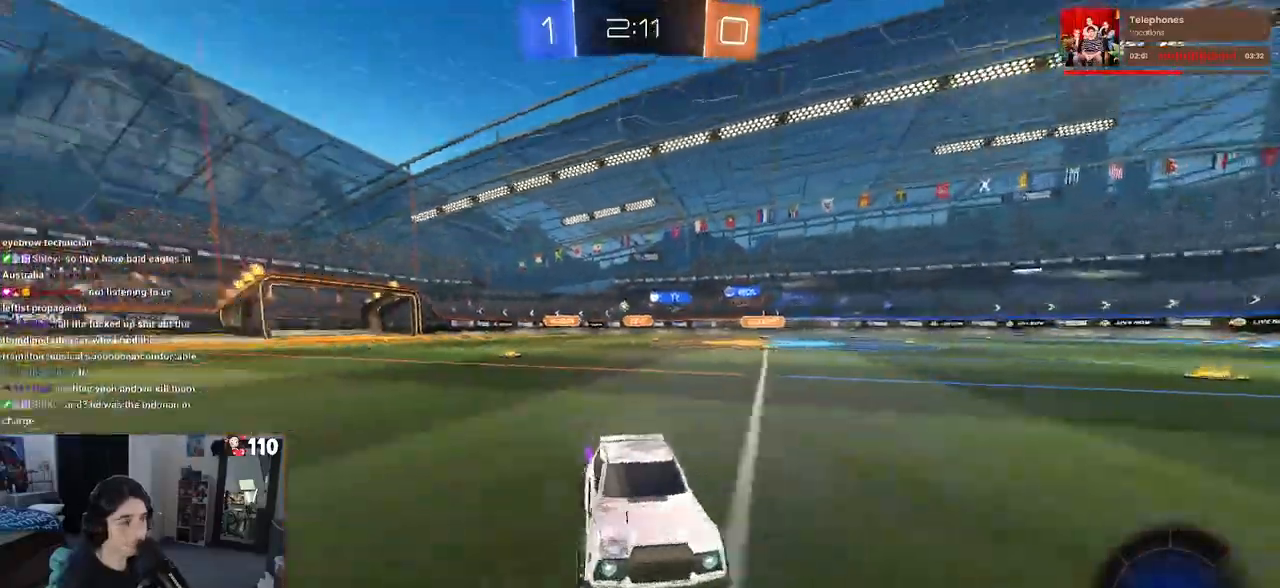
{"buttons": ["SQUARE", "R2"], "left_stick": "left", "right_stick": "center", "events": [[33, "left_stick", "left"], [450, "SQUARE", "down"]]}
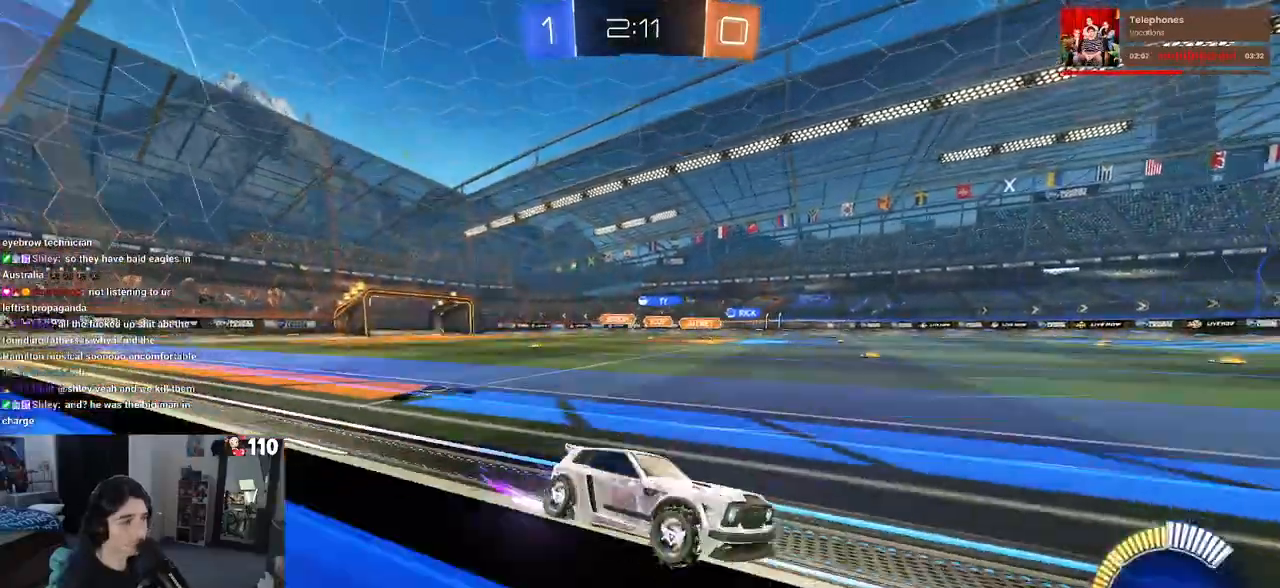
{"buttons": ["R2"], "left_stick": "left", "right_stick": "center", "events": [[67, "SQUARE", "up"]]}
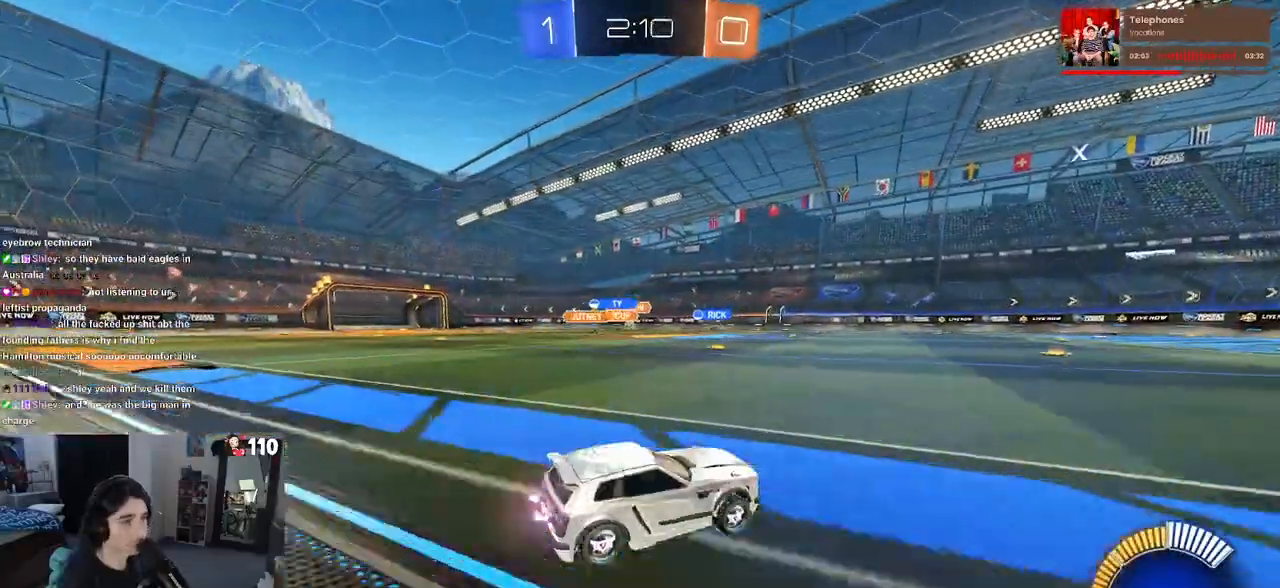
{"buttons": ["R1", "R2"], "left_stick": "left", "right_stick": "center", "events": [[50, "R1", "down"], [217, "left_stick", "center"], [367, "left_stick", "left"]]}
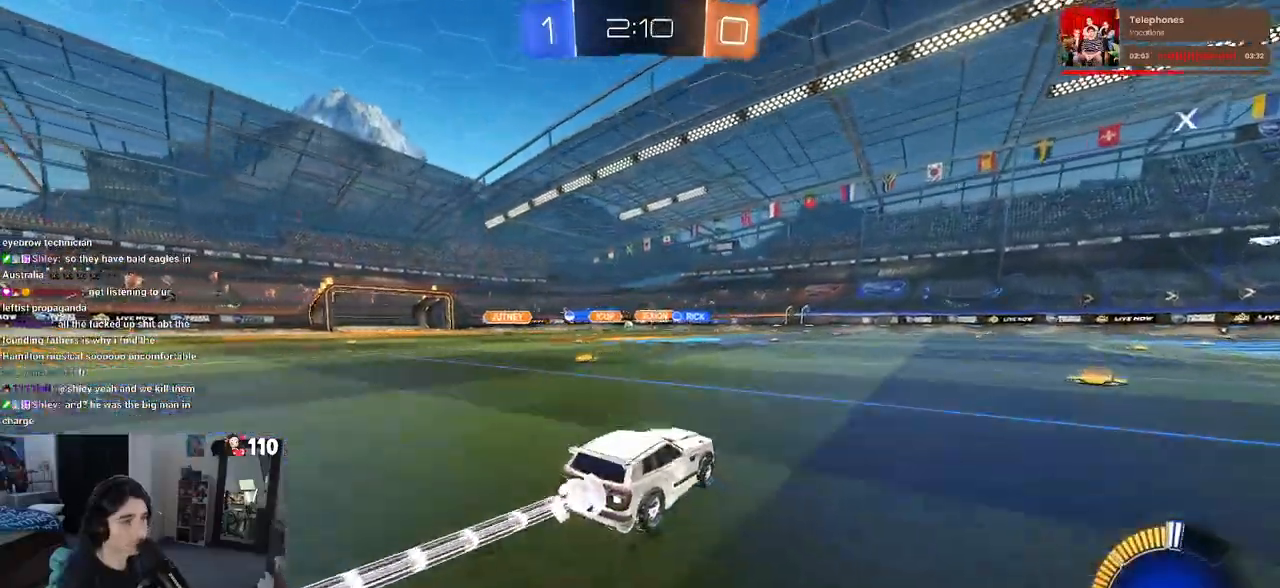
{"buttons": ["R2"], "left_stick": "center", "right_stick": "center", "events": [[233, "R1", "up"], [283, "left_stick", "center"]]}